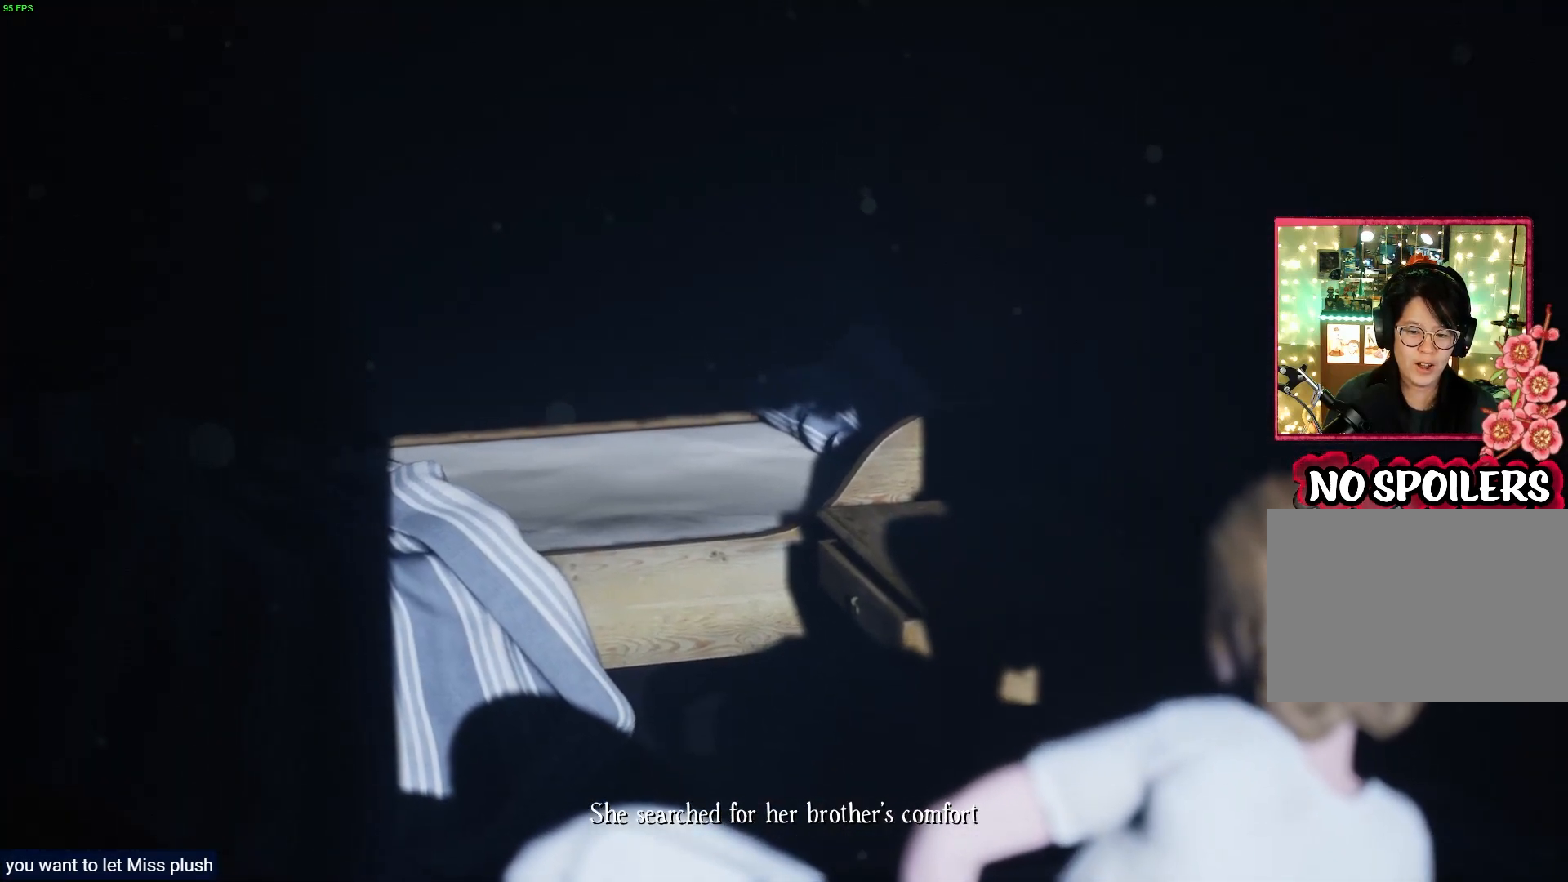
Gameplay with a controller (PlayStation layout); each line is a JSON object with the inputs held at the frame after it. "events" lists button and stick changes between this image and that frame as [ms after this image, input, new state], when the widget could be followed in between.
{"buttons": [], "left_stick": "left", "right_stick": "center", "events": [[350, "left_stick", "left"]]}
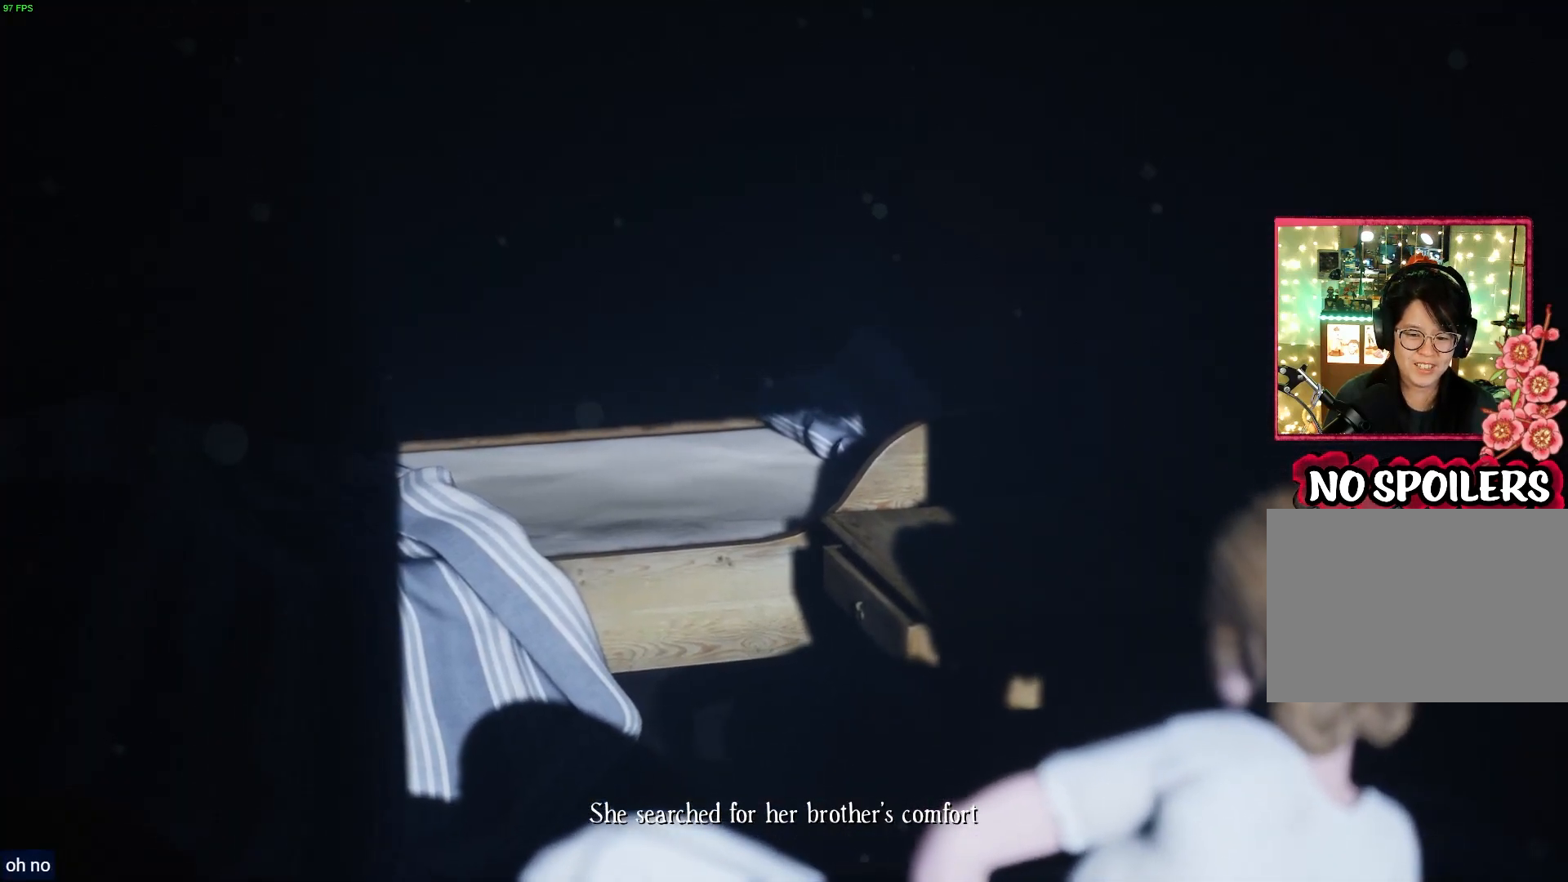
{"buttons": [], "left_stick": "left", "right_stick": "center", "events": []}
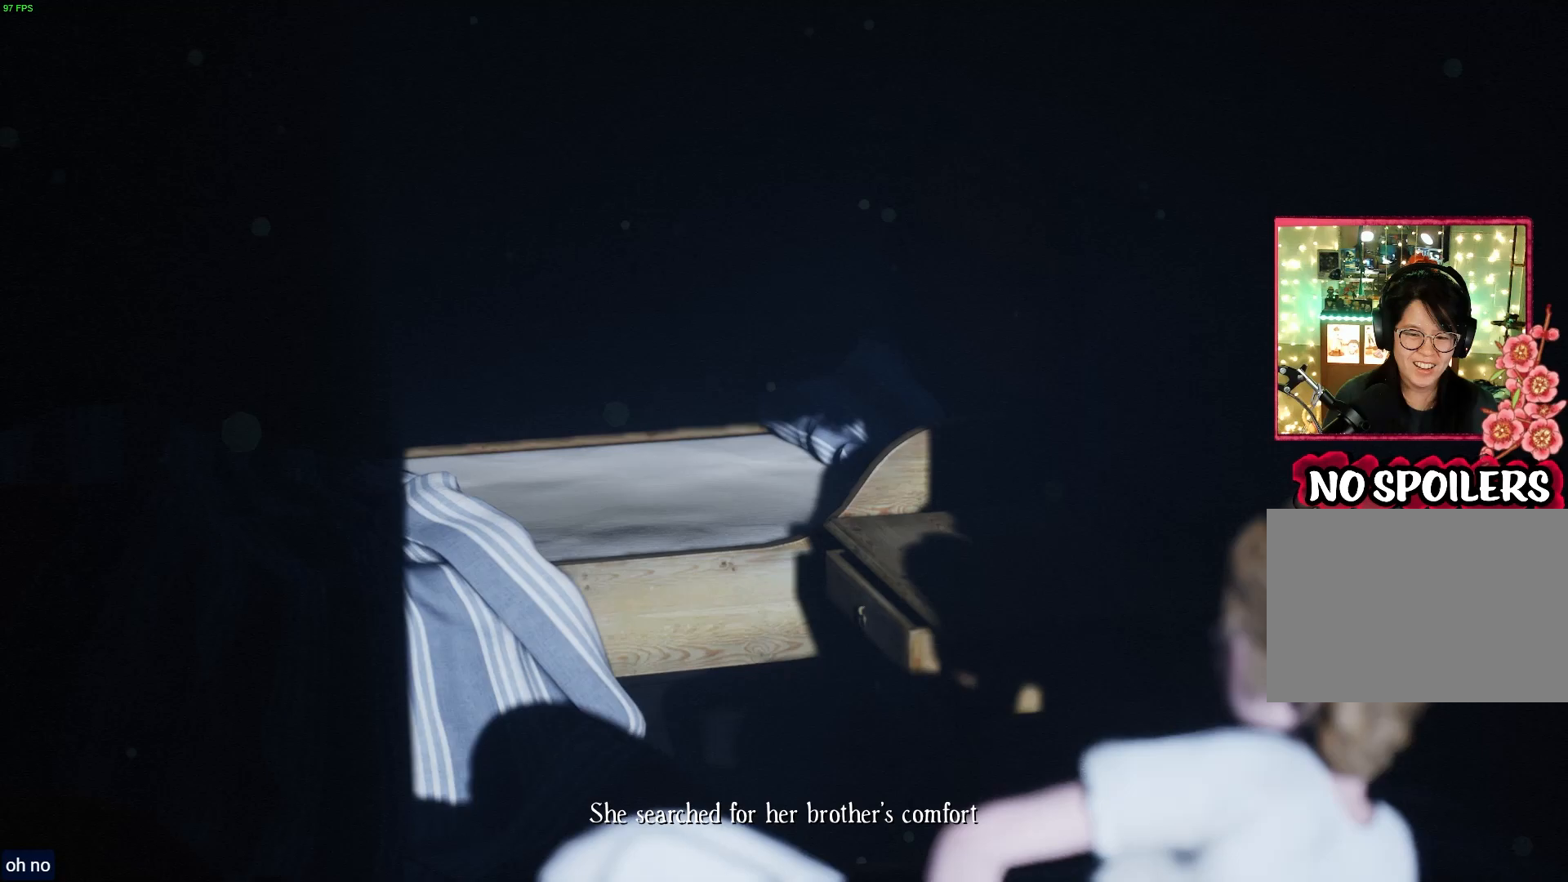
{"buttons": [], "left_stick": "left", "right_stick": "center", "events": []}
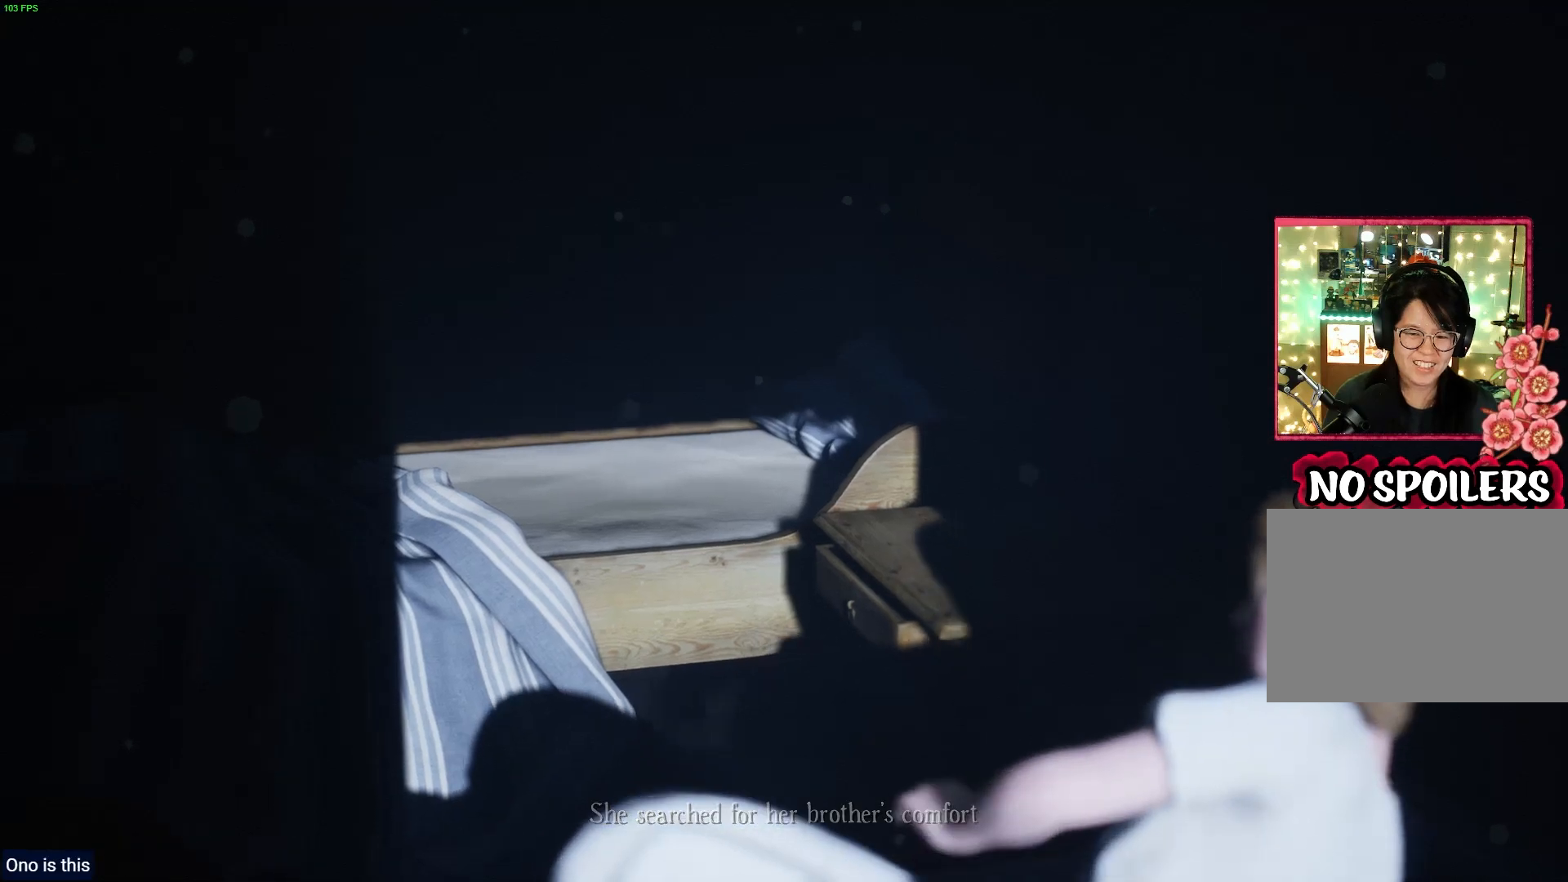
{"buttons": [], "left_stick": "left", "right_stick": "center", "events": []}
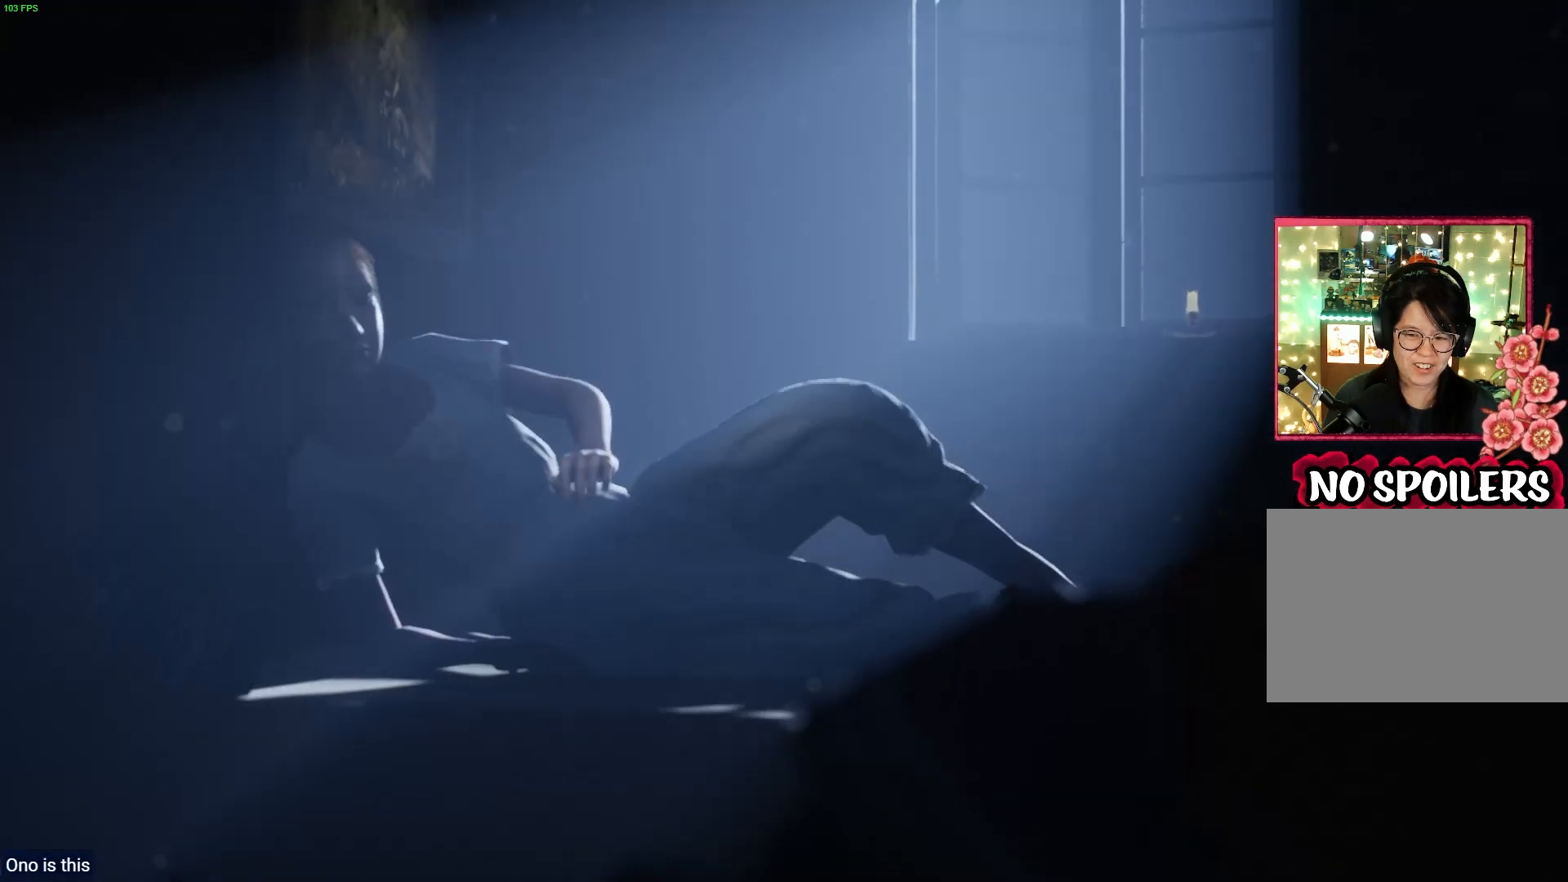
{"buttons": [], "left_stick": "down-left", "right_stick": "center", "events": [[317, "left_stick", "down-left"]]}
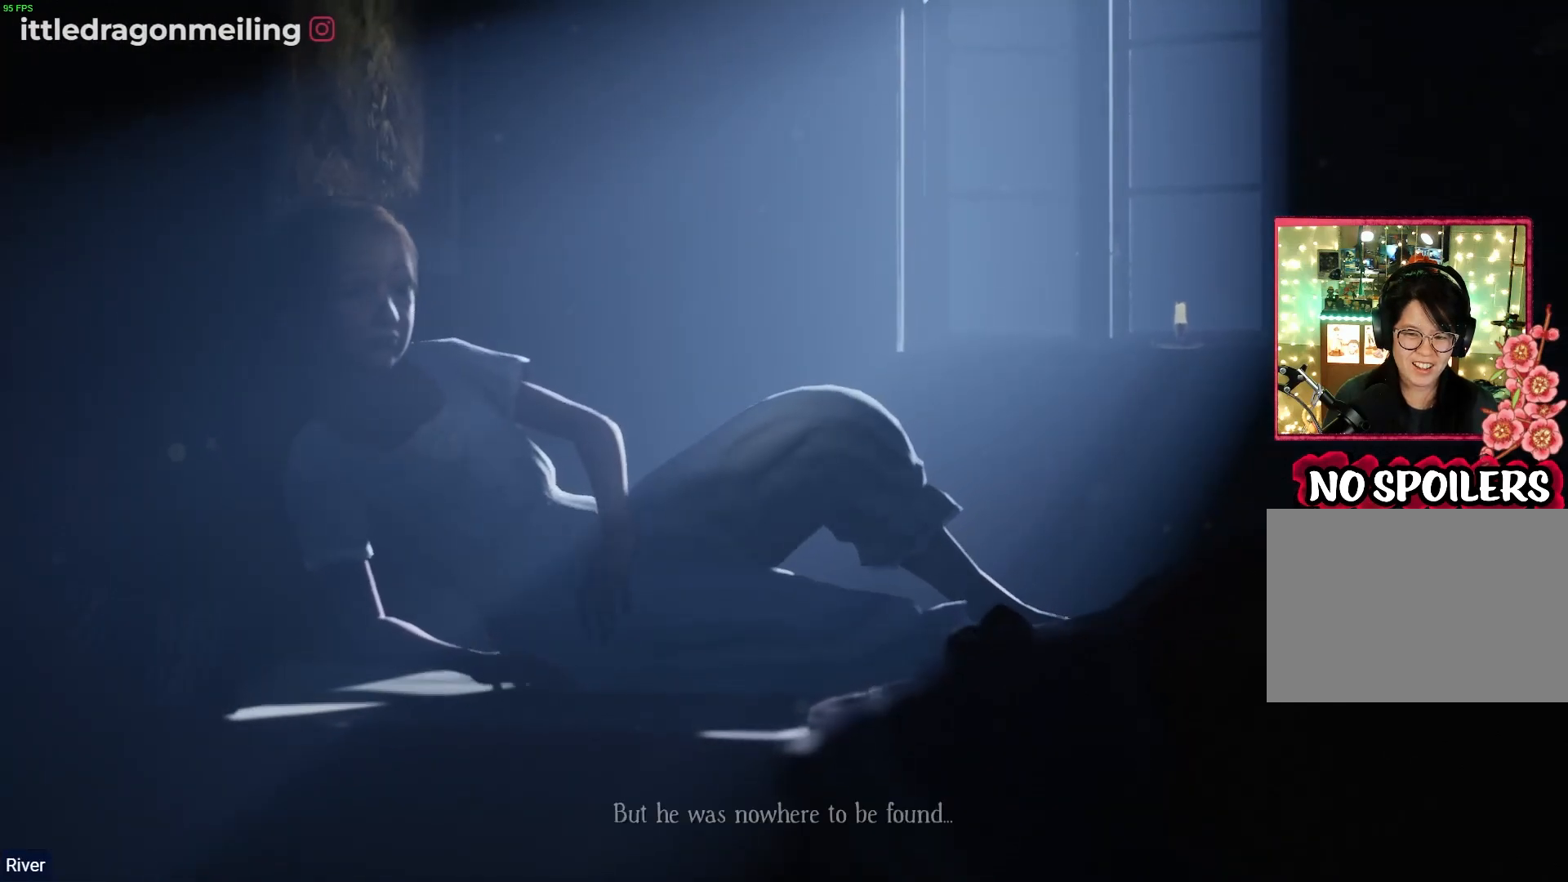
{"buttons": [], "left_stick": "right", "right_stick": "center", "events": [[33, "left_stick", "down"], [233, "left_stick", "down-right"], [433, "left_stick", "right"]]}
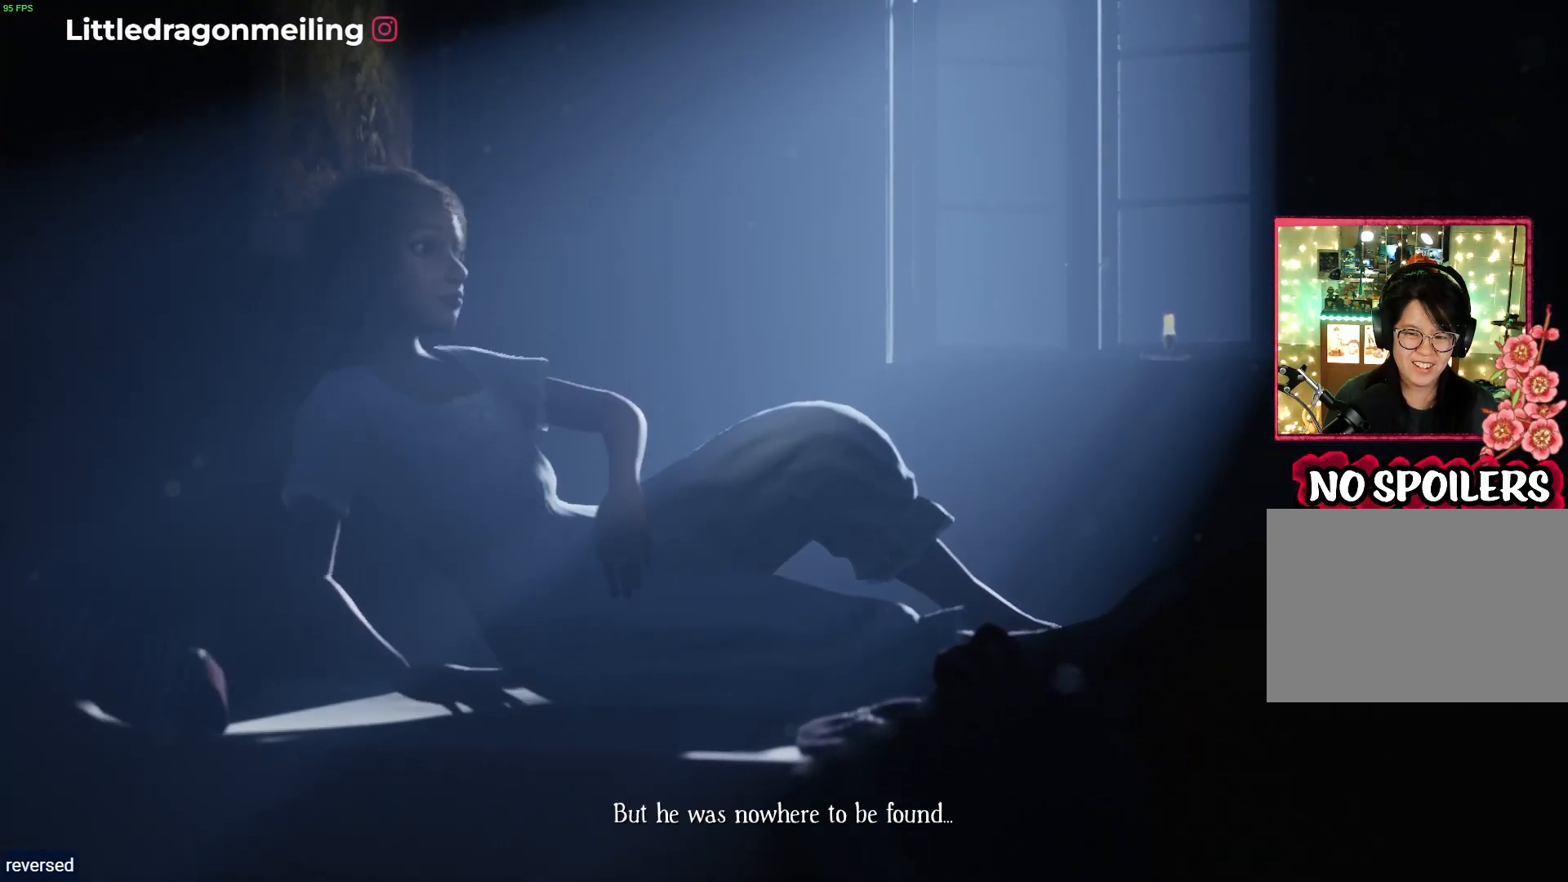
{"buttons": [], "left_stick": "right", "right_stick": "center", "events": []}
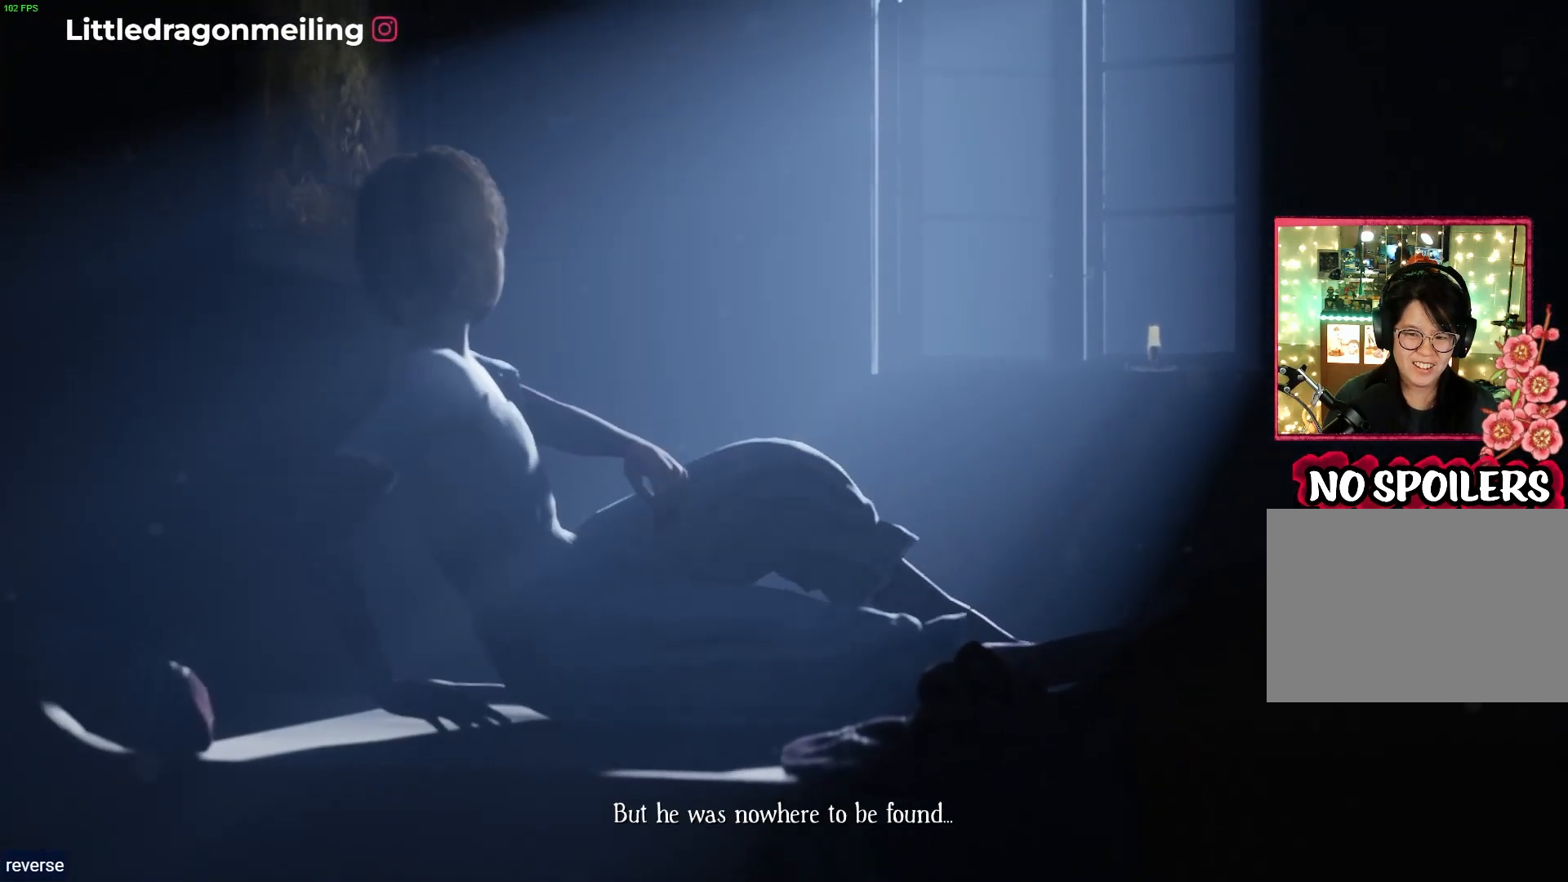
{"buttons": [], "left_stick": "center", "right_stick": "center", "events": [[433, "left_stick", "center"]]}
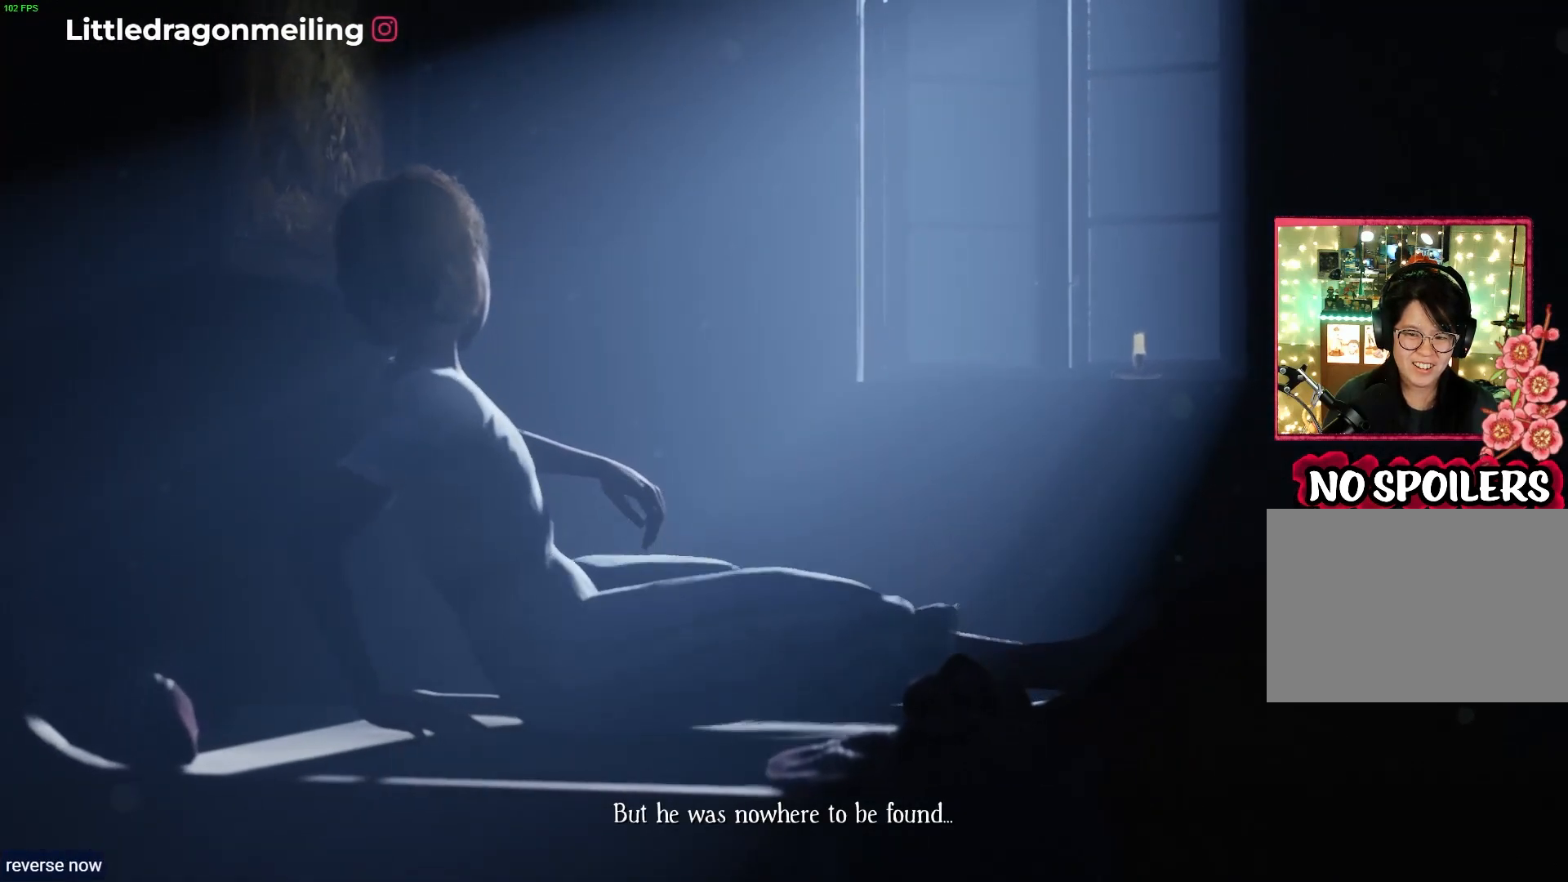
{"buttons": [], "left_stick": "center", "right_stick": "center", "events": []}
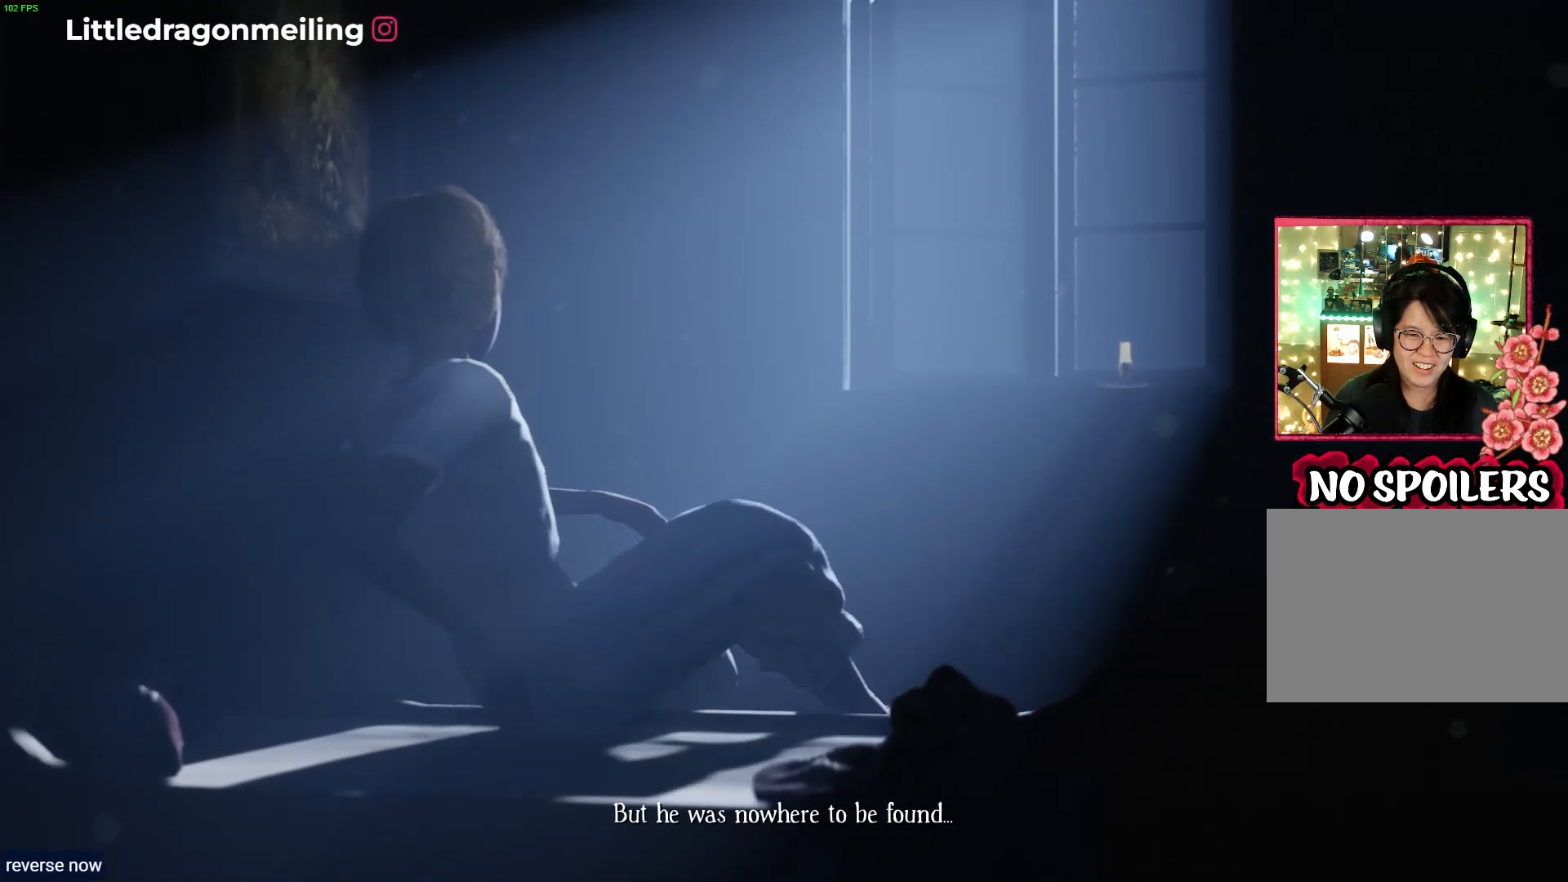
{"buttons": [], "left_stick": "center", "right_stick": "center", "events": []}
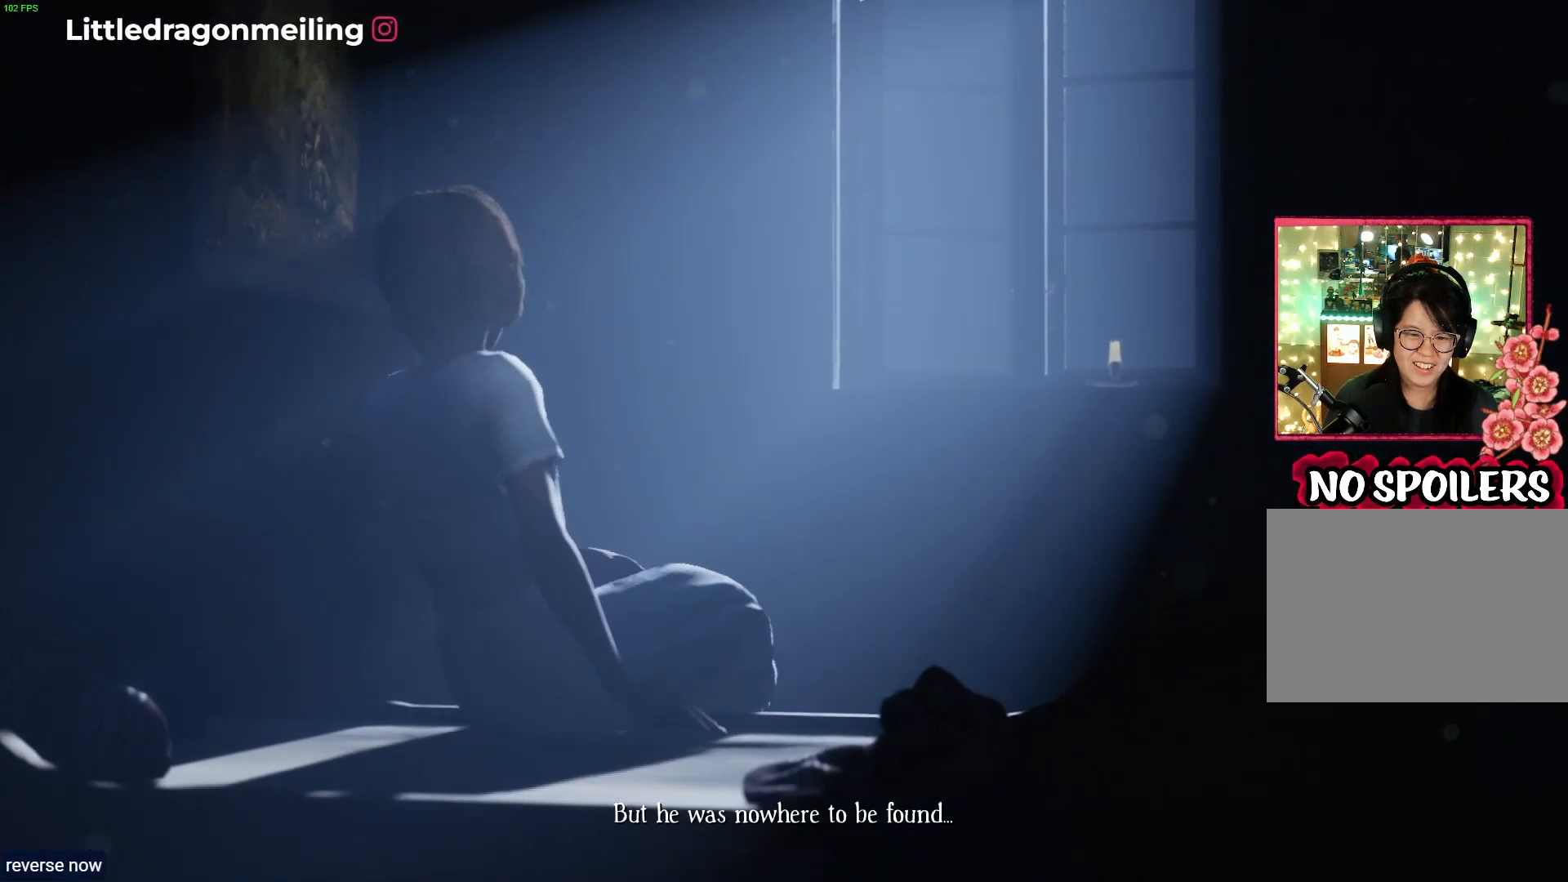
{"buttons": [], "left_stick": "center", "right_stick": "center", "events": []}
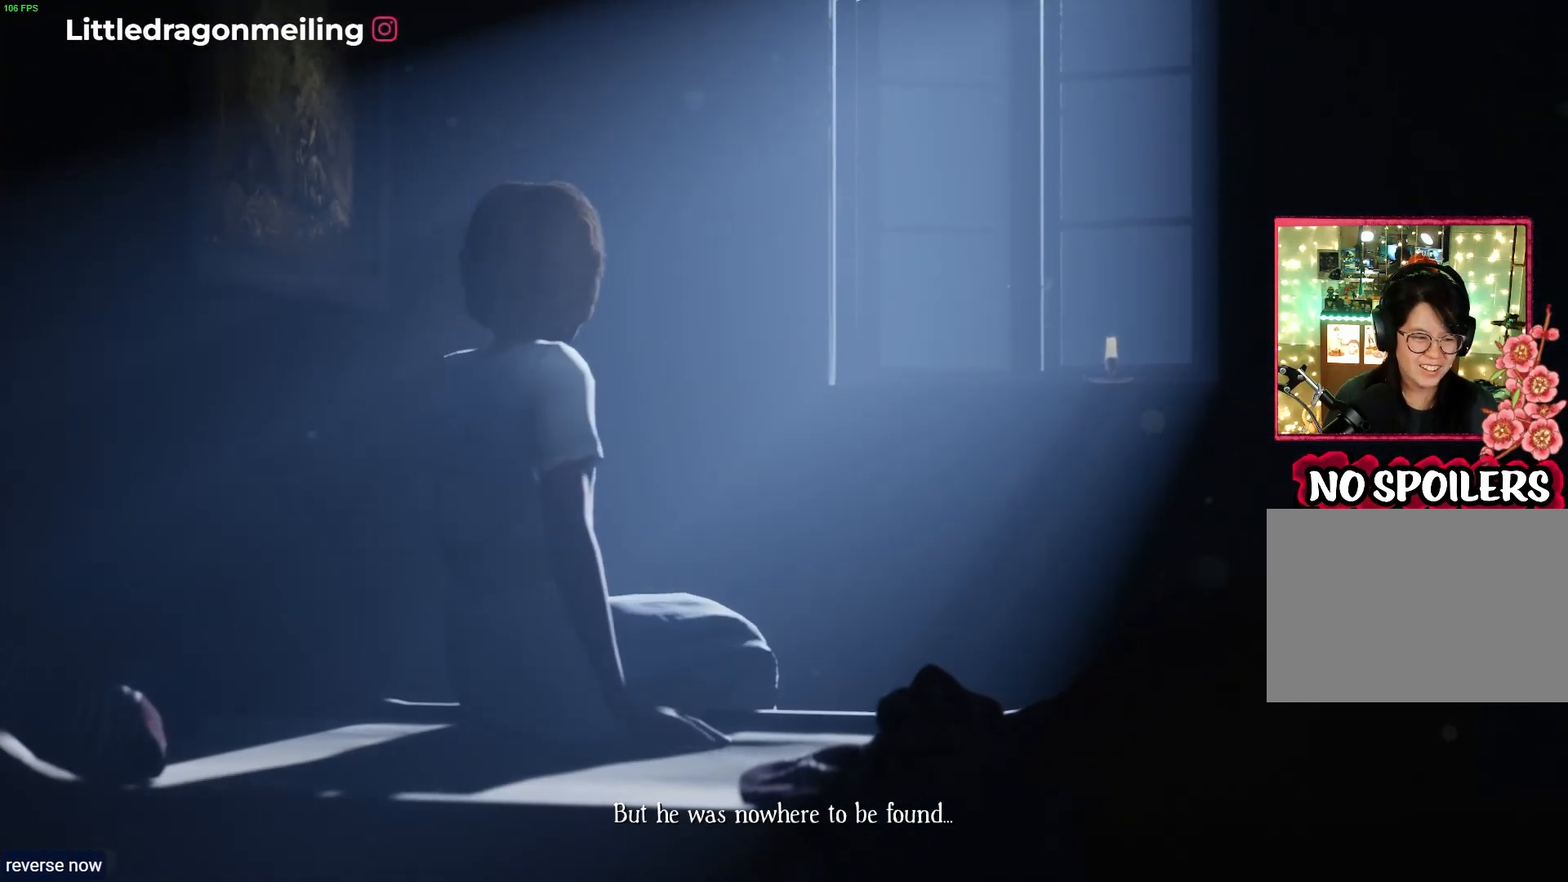
{"buttons": [], "left_stick": "center", "right_stick": "center", "events": []}
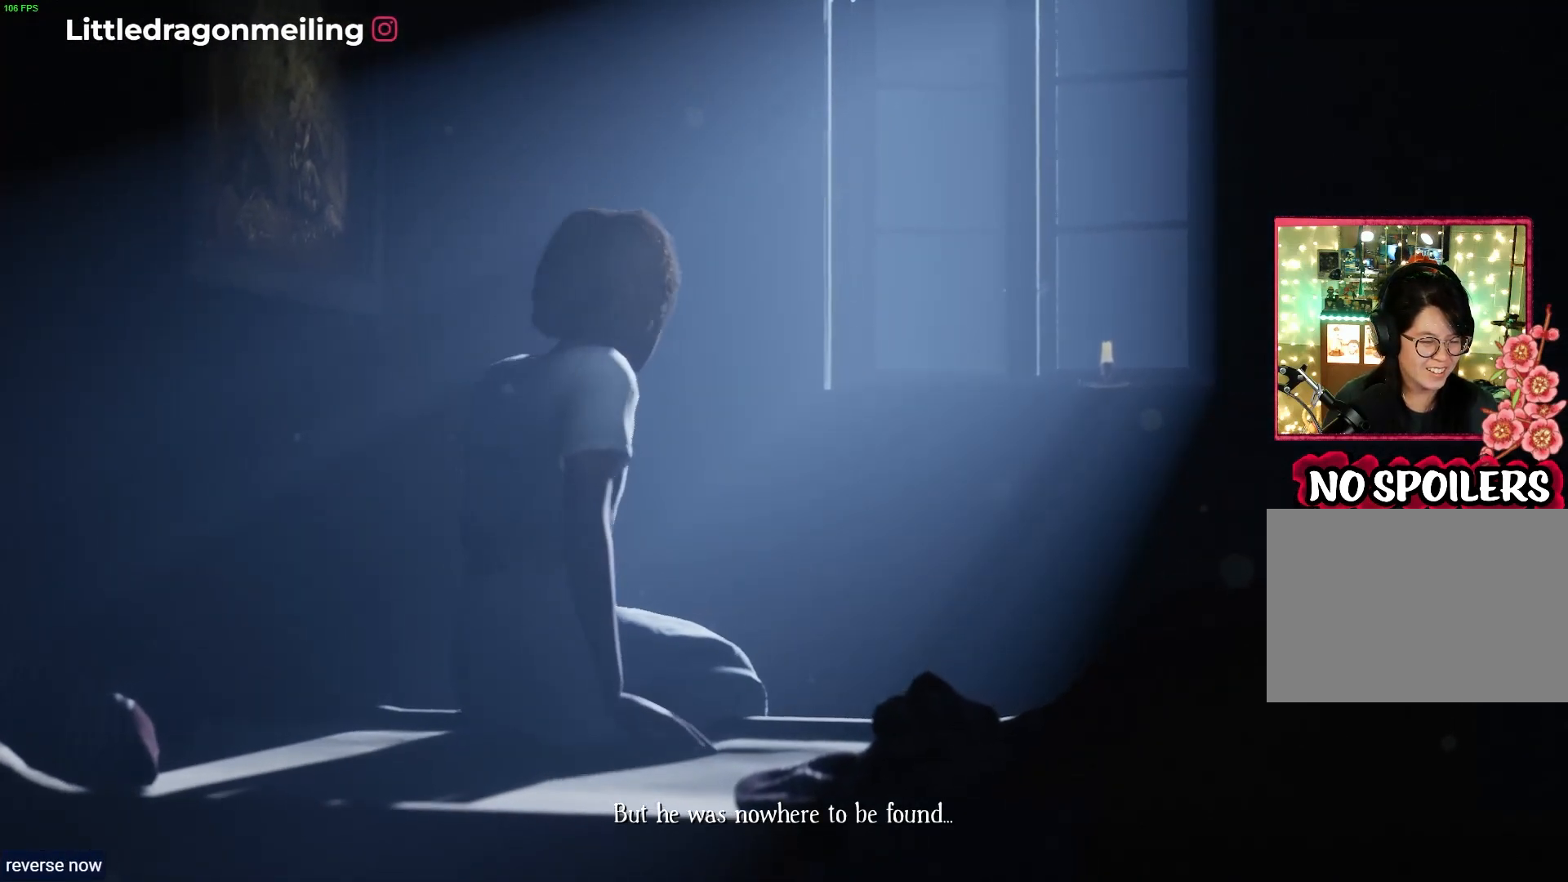
{"buttons": [], "left_stick": "center", "right_stick": "center", "events": []}
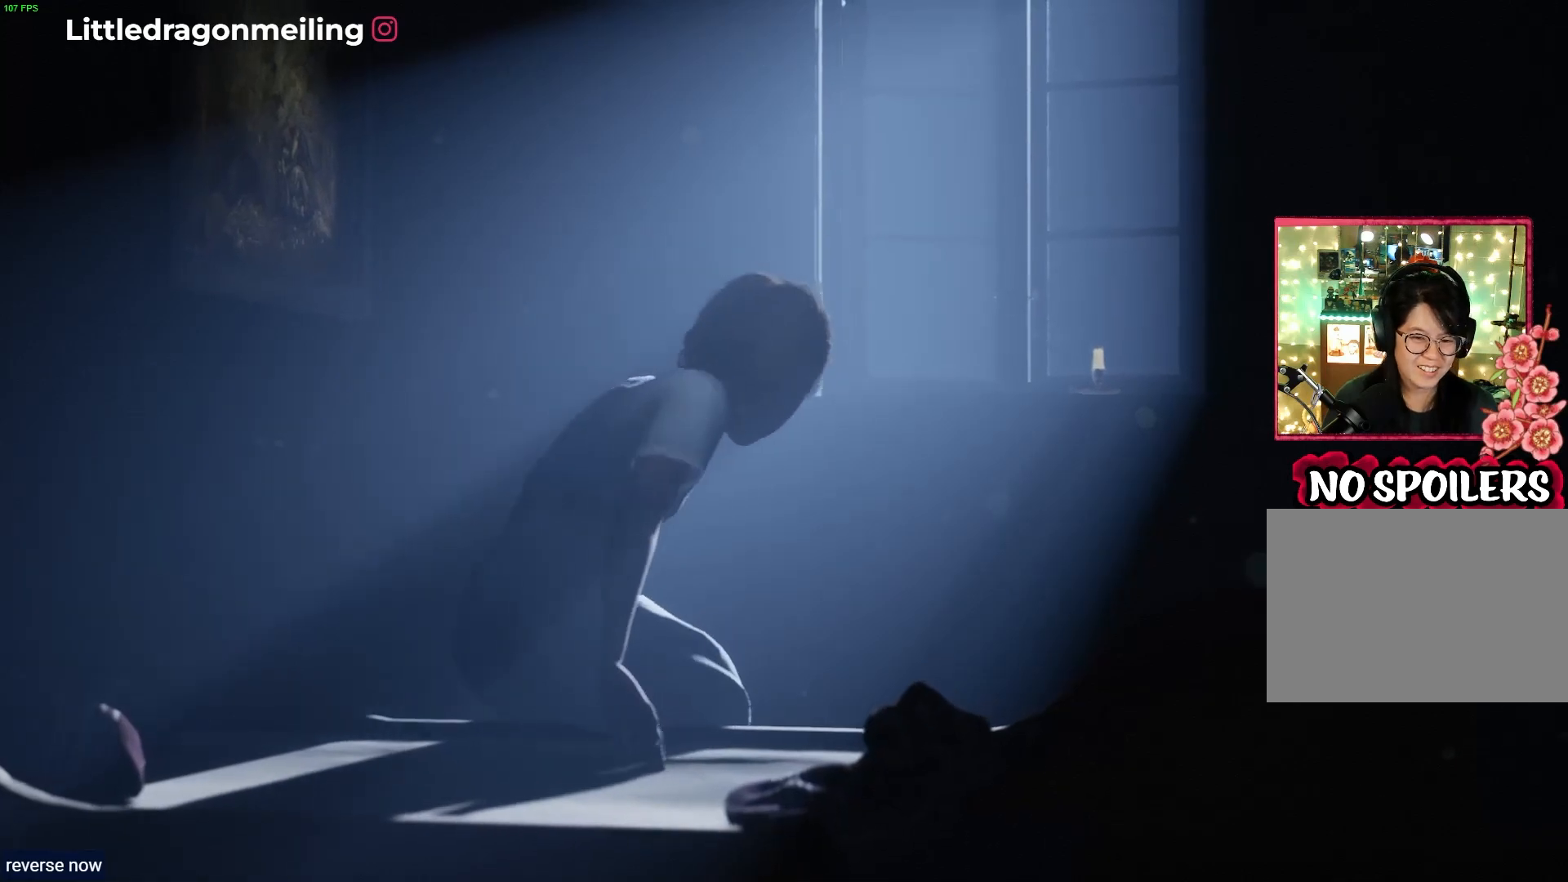
{"buttons": [], "left_stick": "center", "right_stick": "center", "events": []}
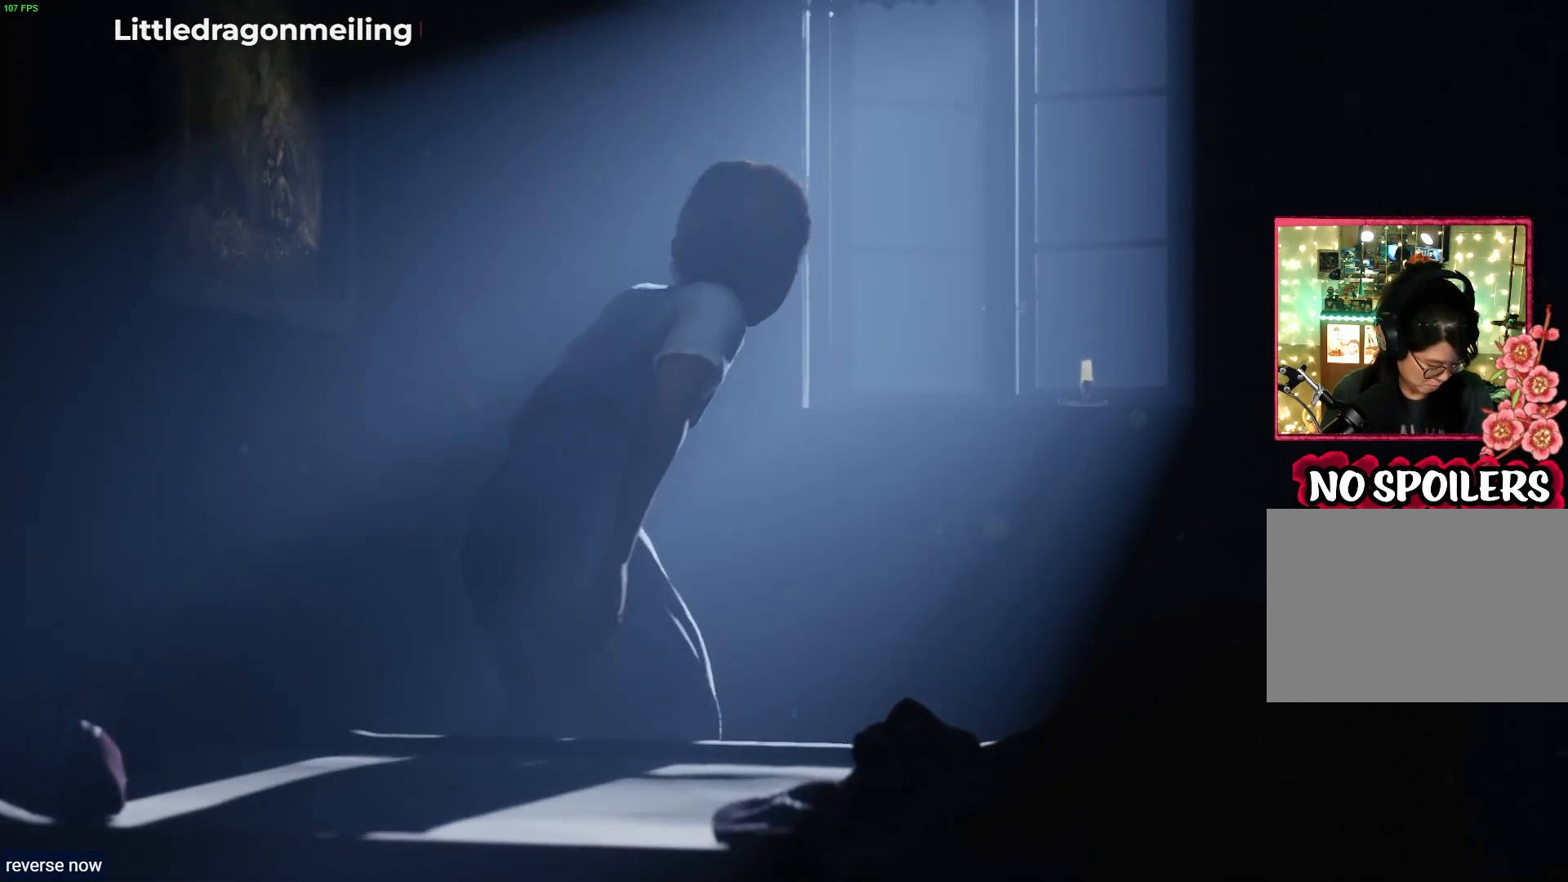
{"buttons": [], "left_stick": "center", "right_stick": "center", "events": []}
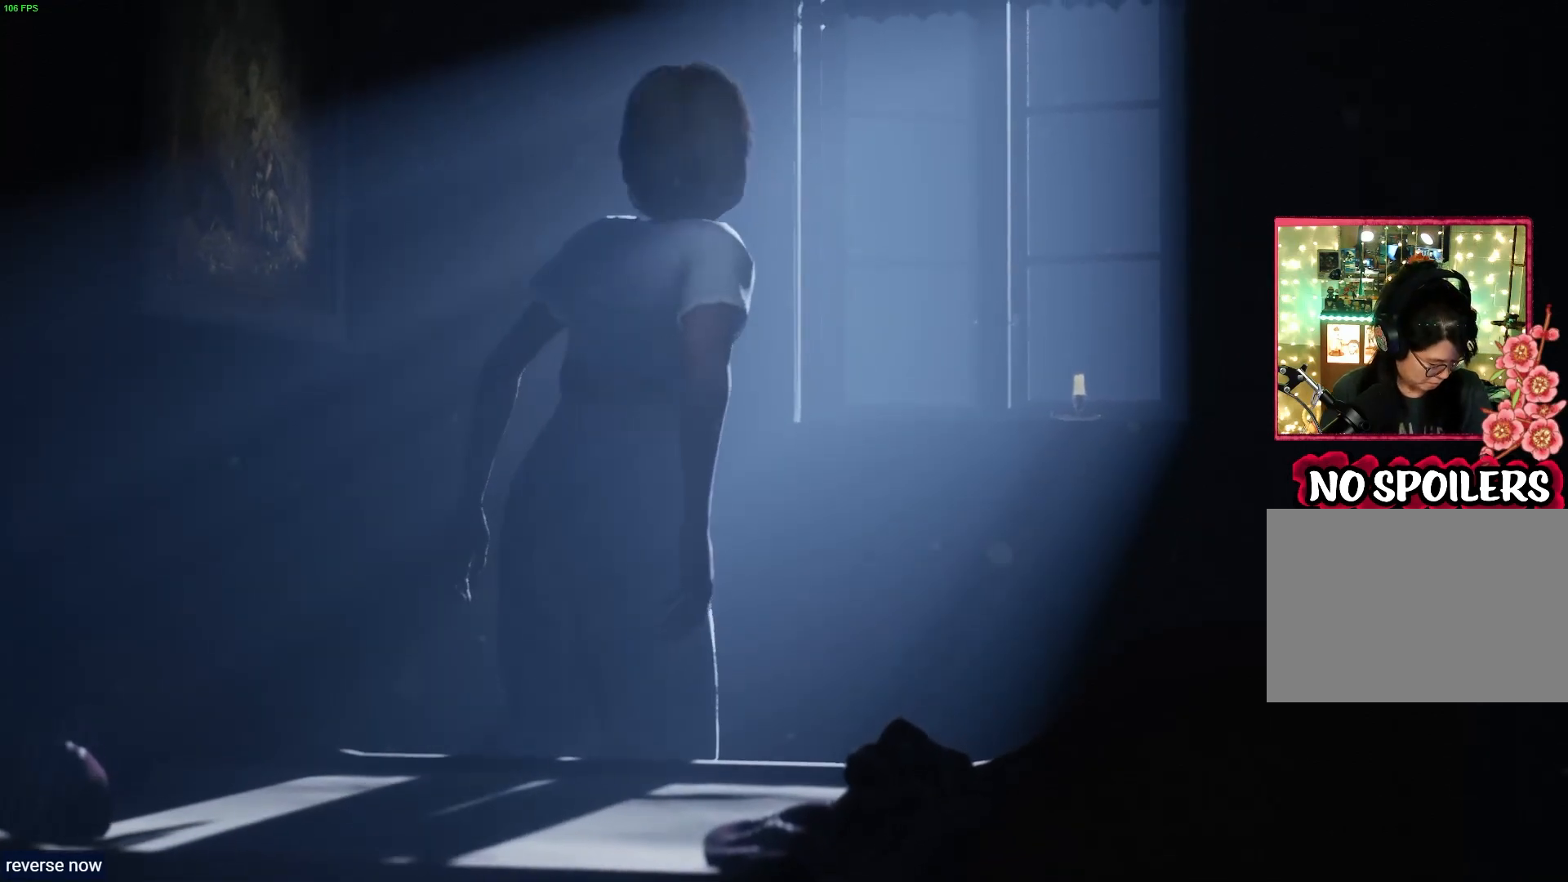
{"buttons": [], "left_stick": "center", "right_stick": "center", "events": []}
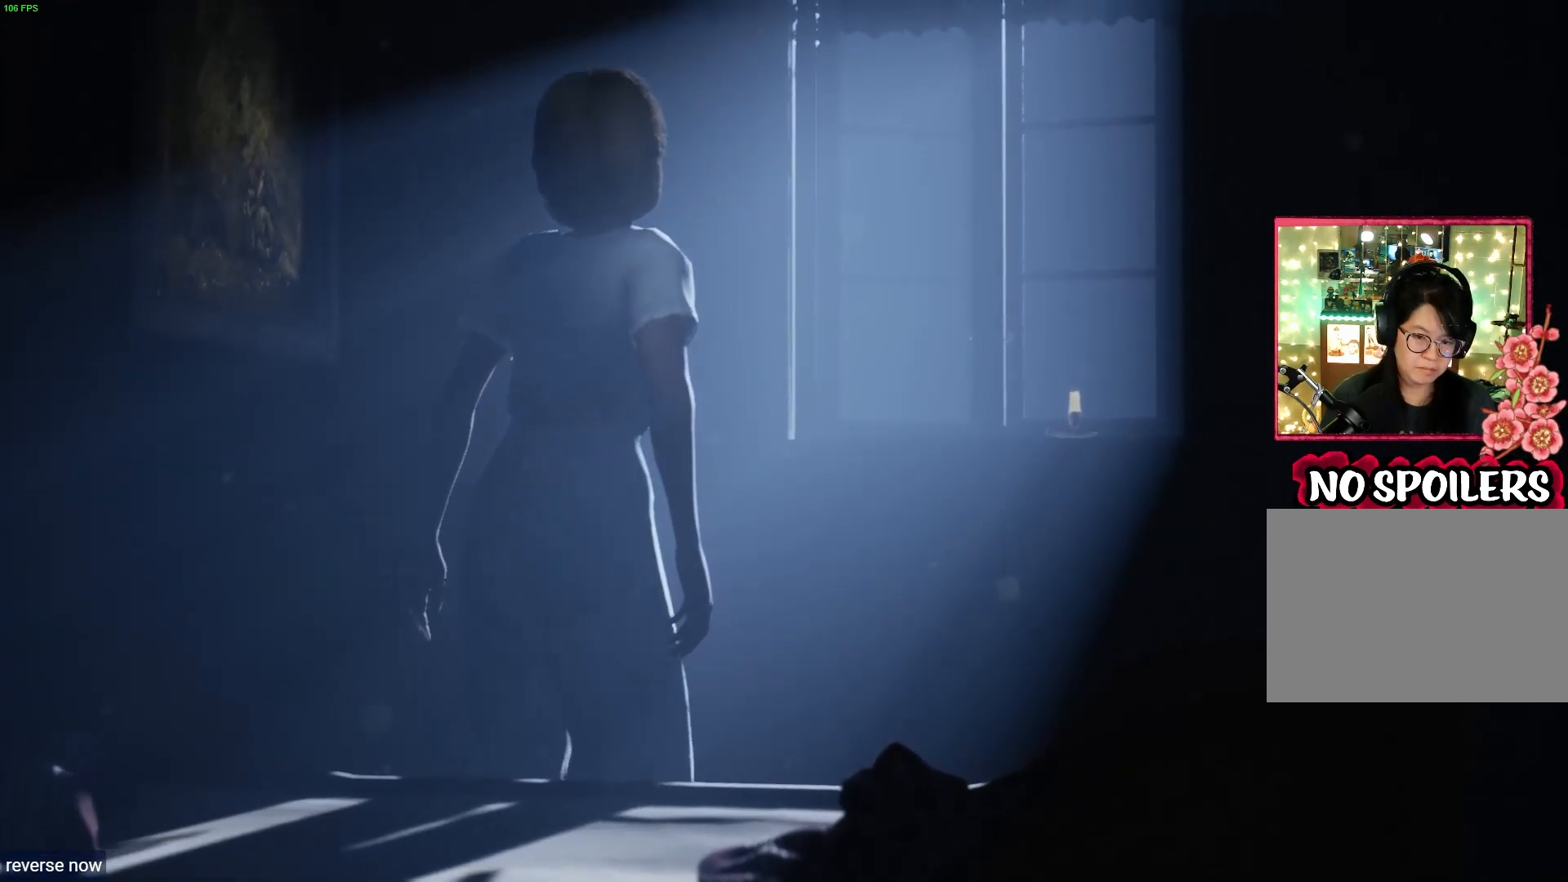
{"buttons": [], "left_stick": "center", "right_stick": "center", "events": []}
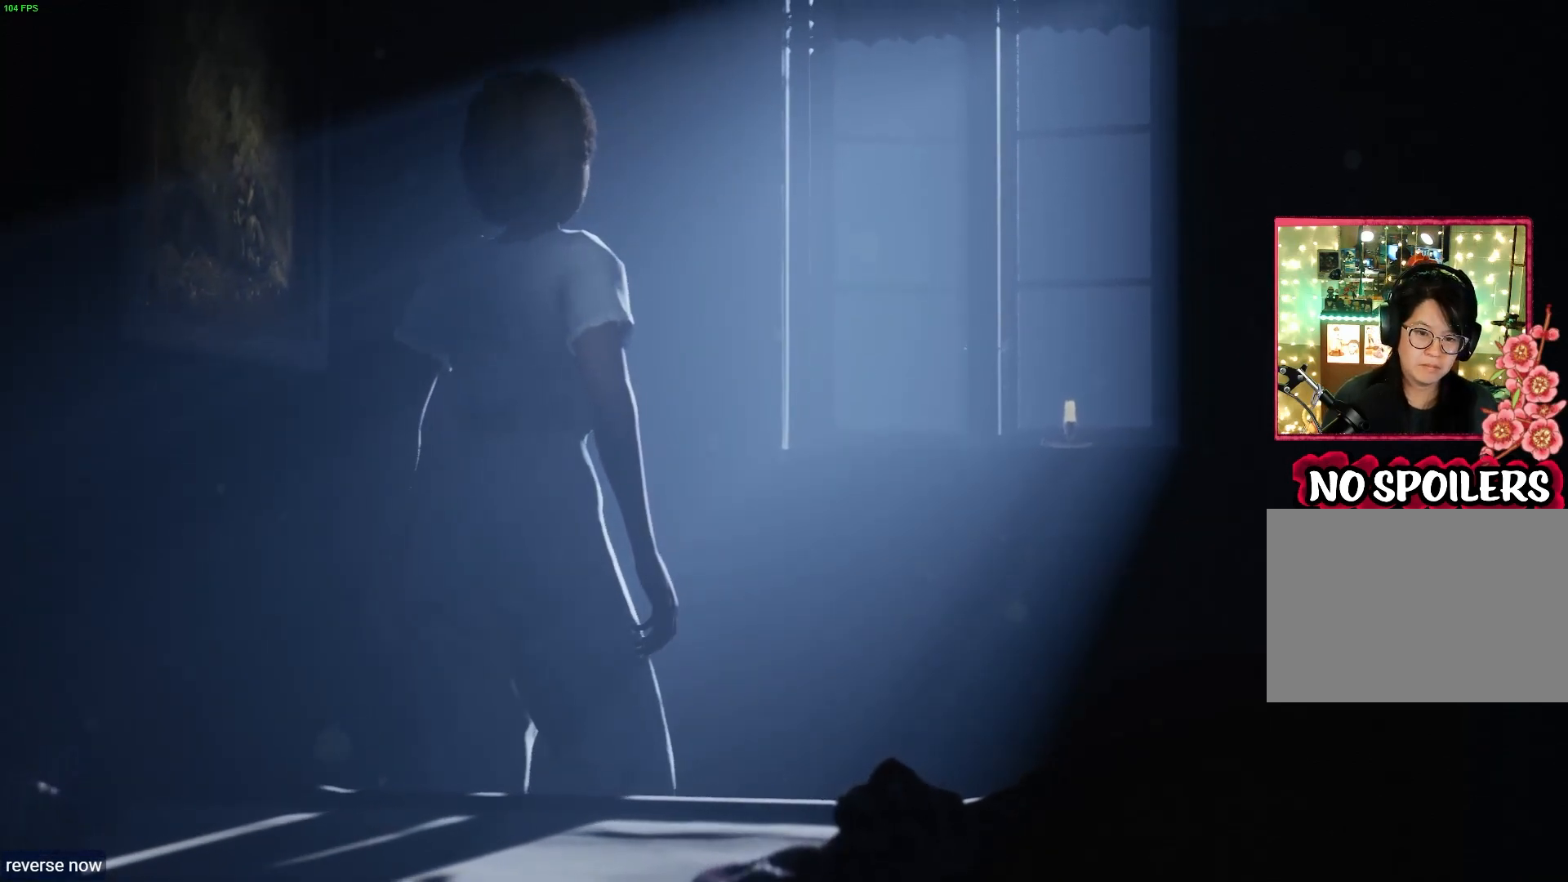
{"buttons": [], "left_stick": "center", "right_stick": "center", "events": []}
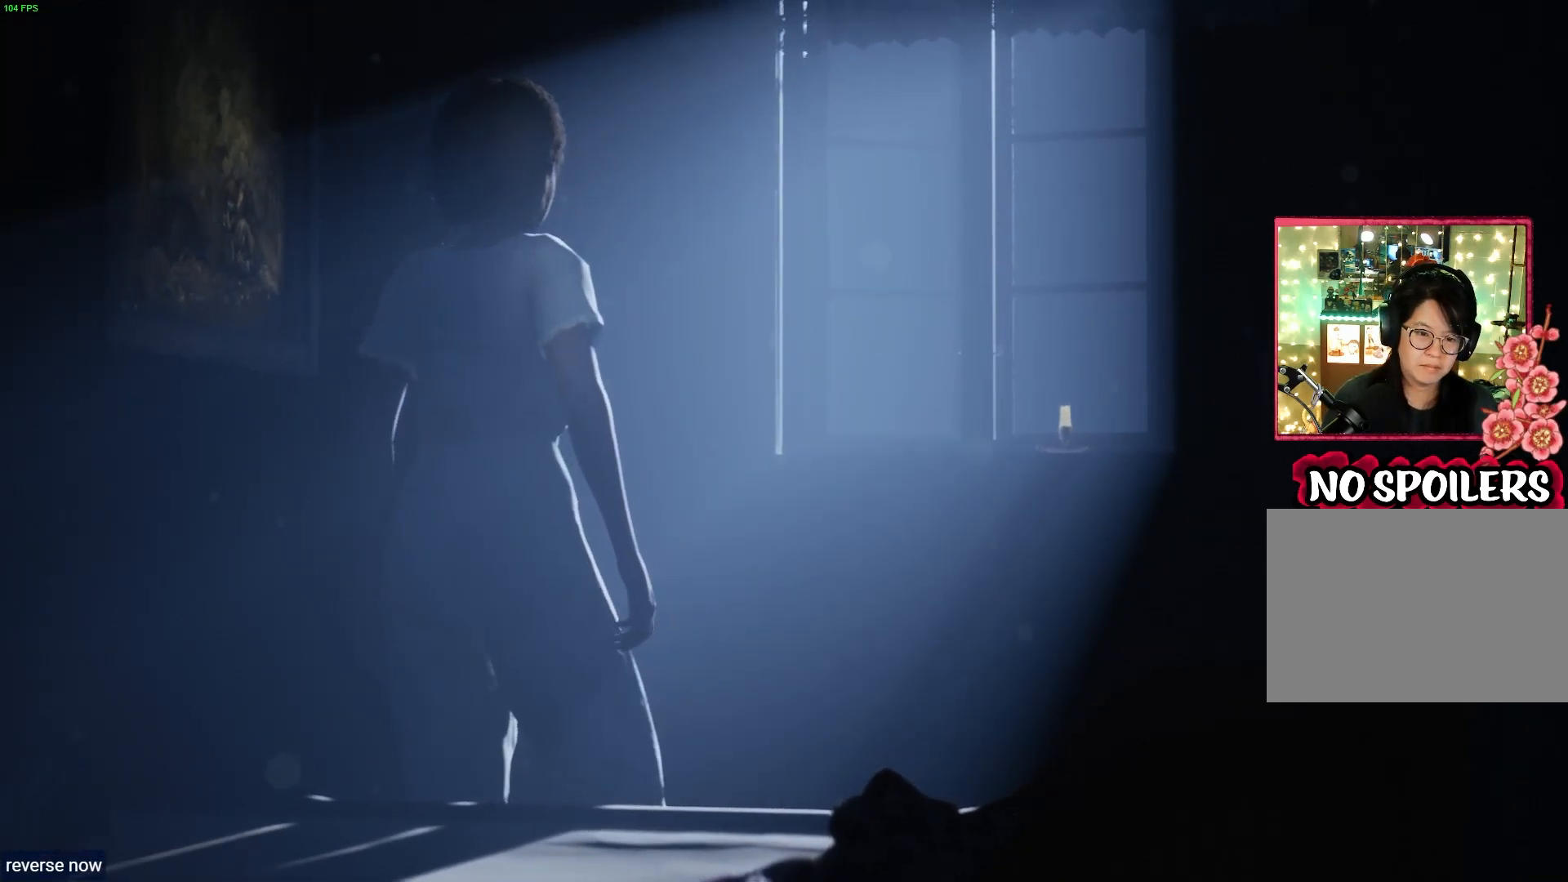
{"buttons": [], "left_stick": "up-right", "right_stick": "center", "events": [[400, "left_stick", "up-right"]]}
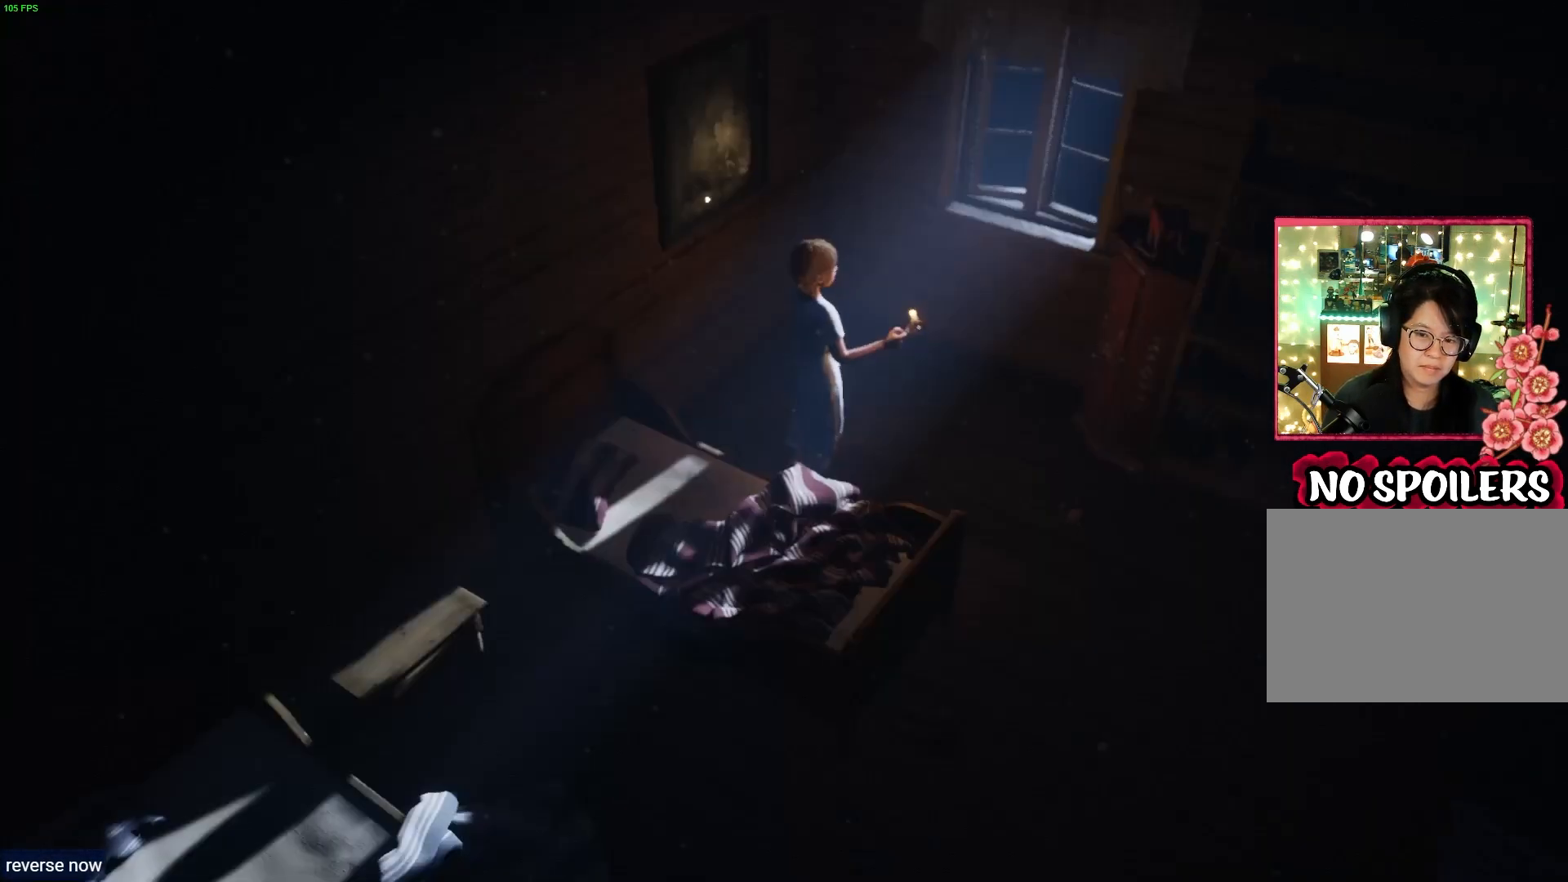
{"buttons": [], "left_stick": "up-right", "right_stick": "center", "events": []}
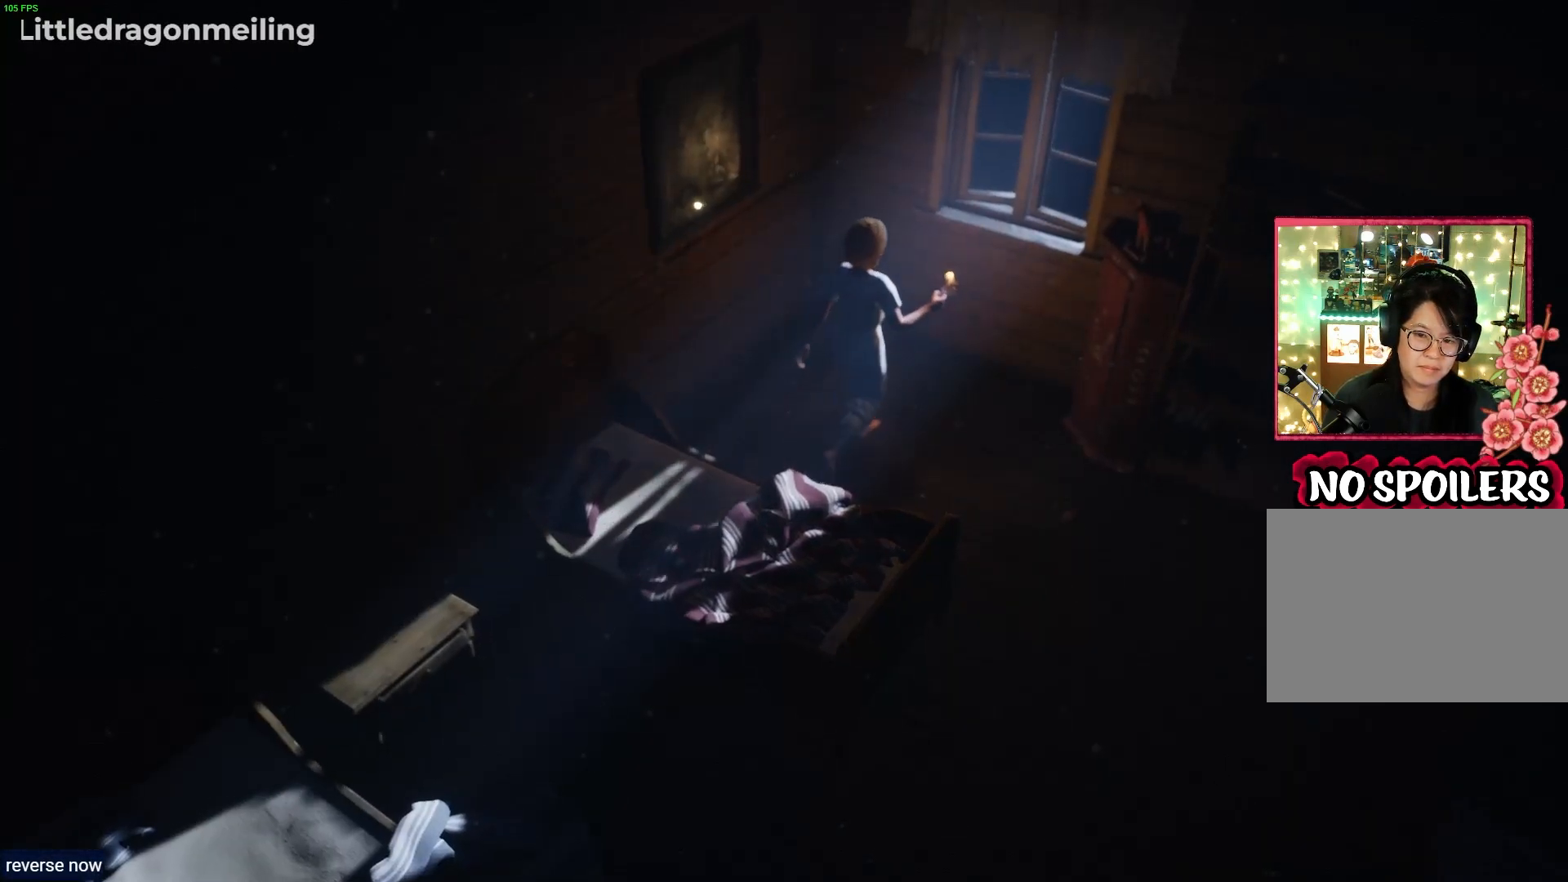
{"buttons": [], "left_stick": "up", "right_stick": "center", "events": [[483, "left_stick", "up"]]}
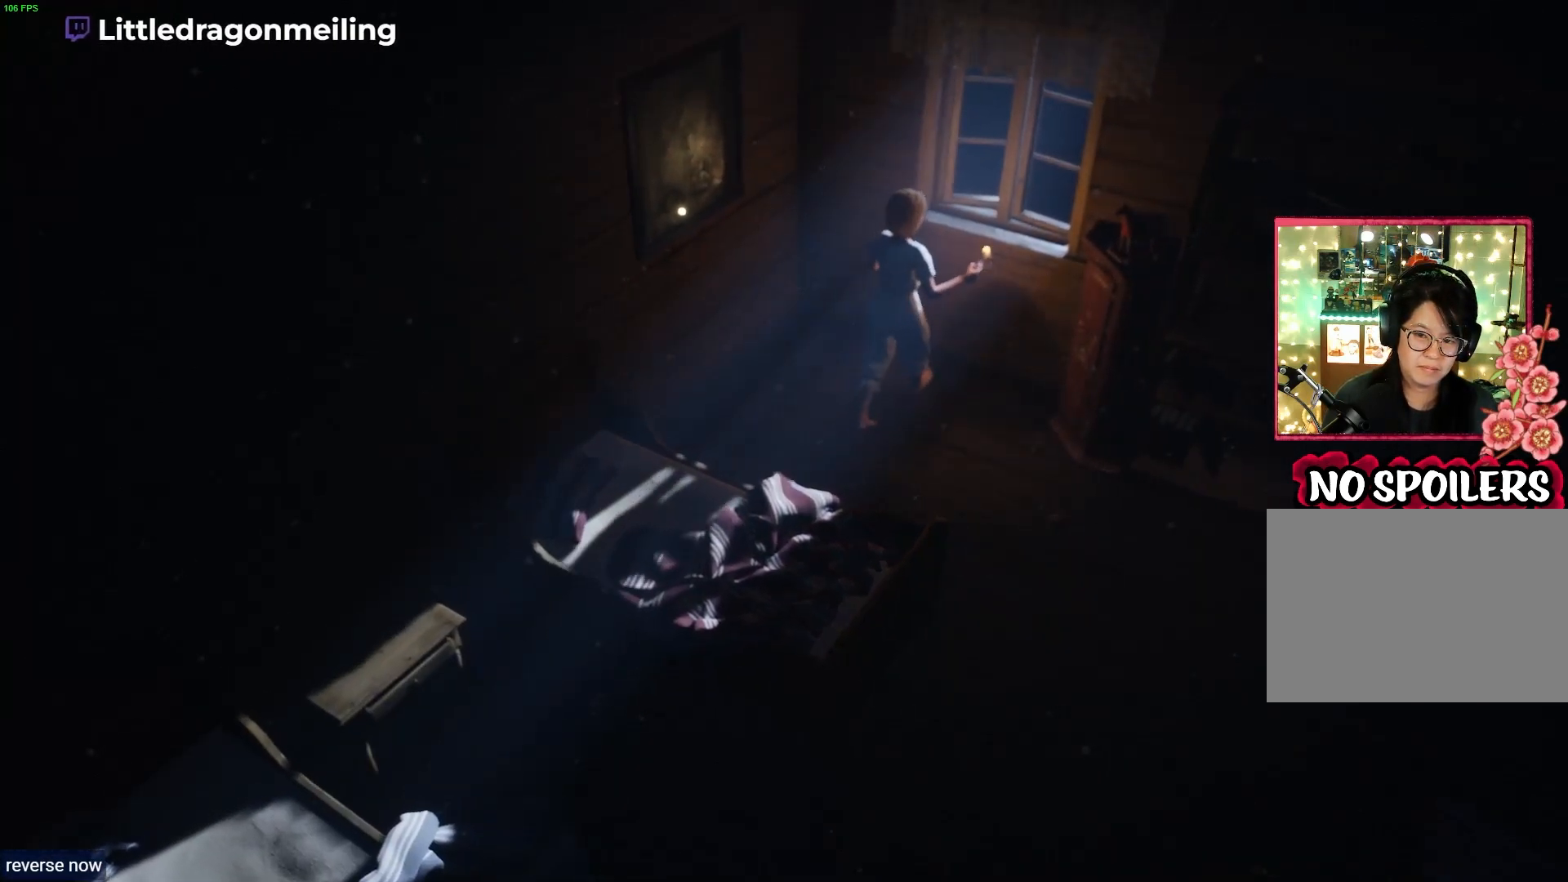
{"buttons": [], "left_stick": "left", "right_stick": "center", "events": [[17, "left_stick", "up-left"], [167, "left_stick", "left"]]}